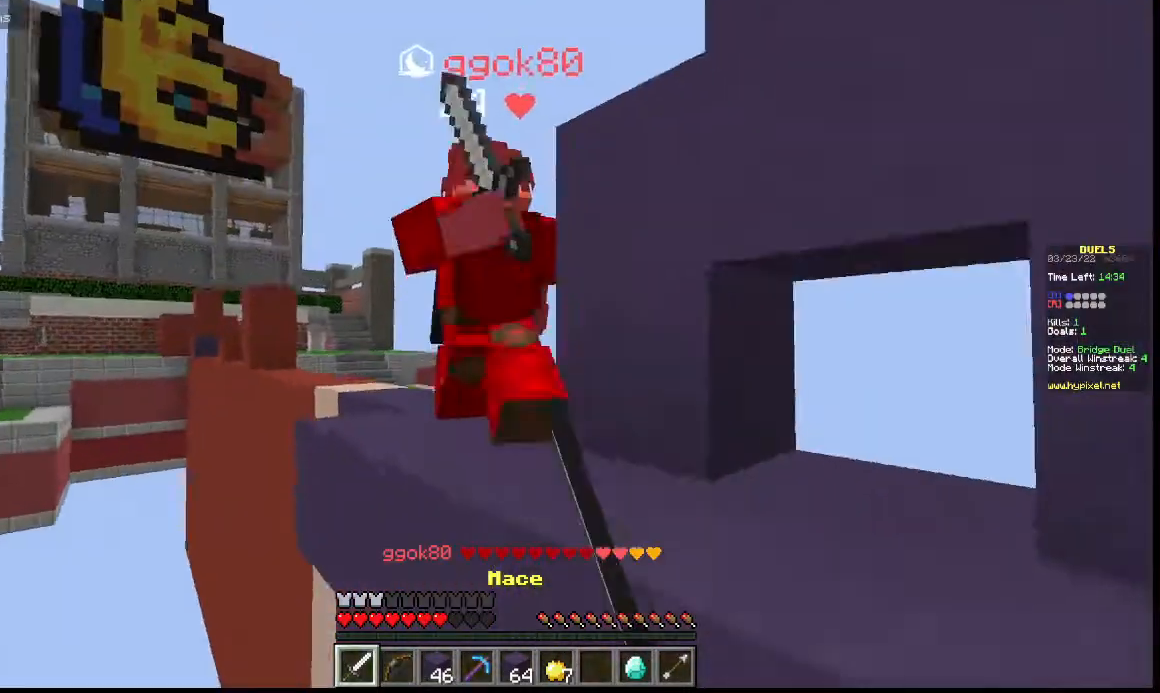
Gameplay with keyboard; each line is a JSON object with the keys held at the frame after it. "events" lists presses ("down") and releases ("up") of "a", "d", "s" and "w" between this image and that frame as [ms after this image, input, new state], when the widget could be followed in between. No other keys are recorded. Mouse input is not recorded.
{"keys": ["w"], "events": []}
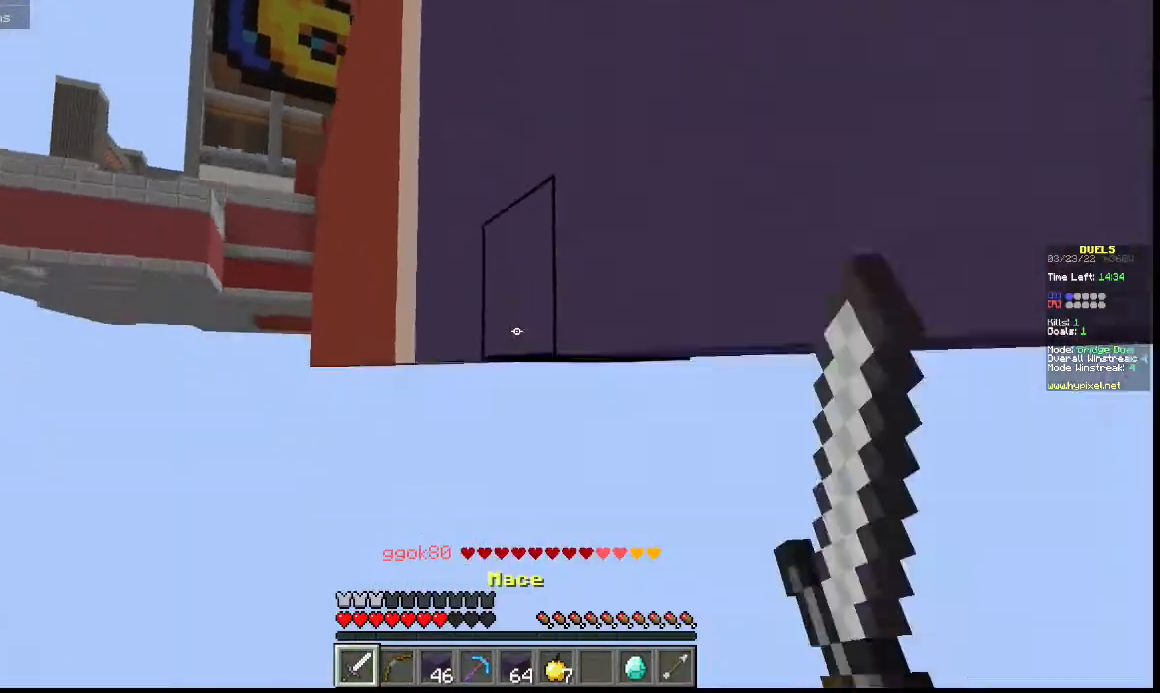
{"keys": ["w"], "events": []}
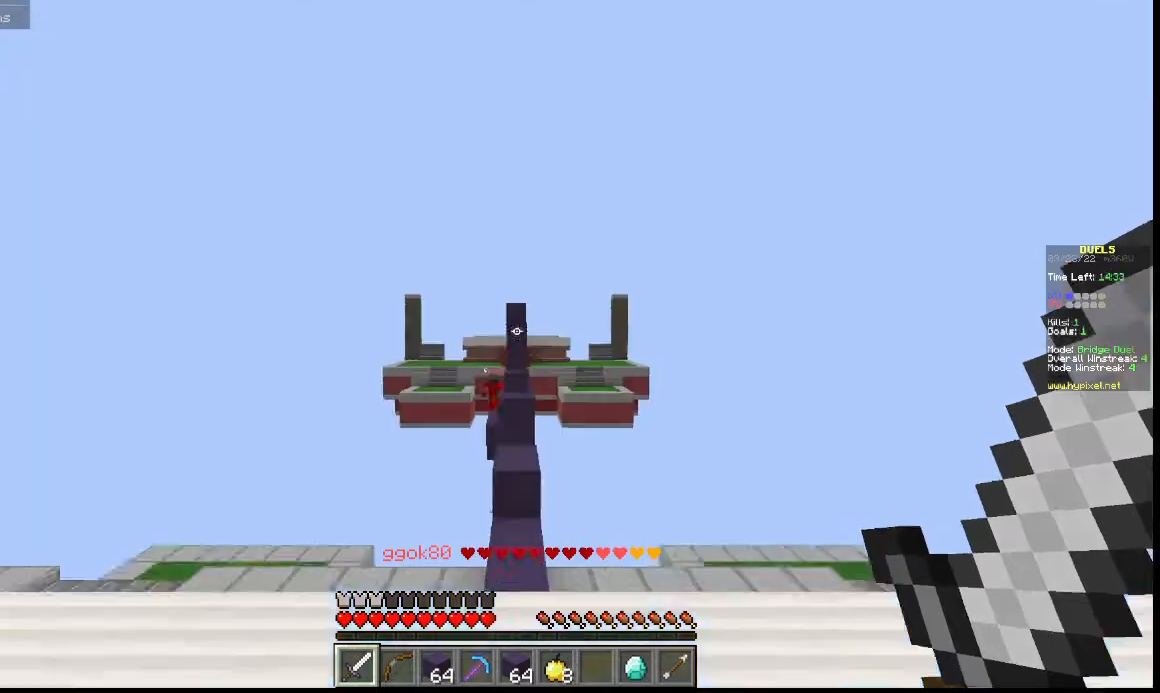
{"keys": ["w"], "events": []}
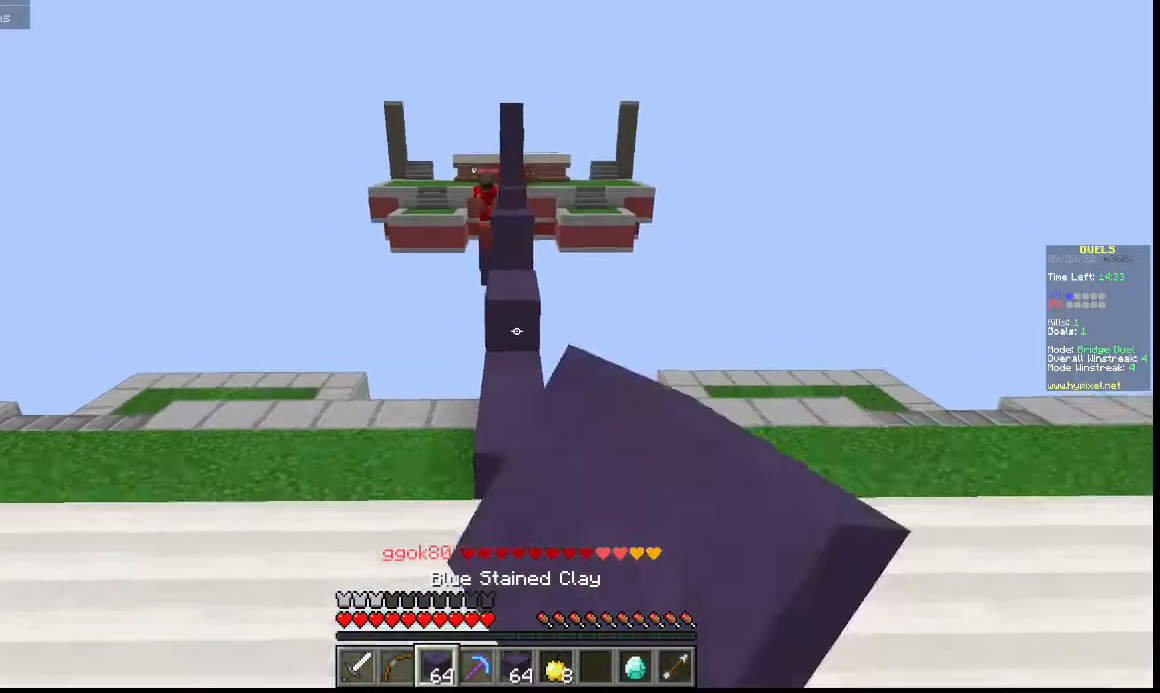
{"keys": ["w"], "events": []}
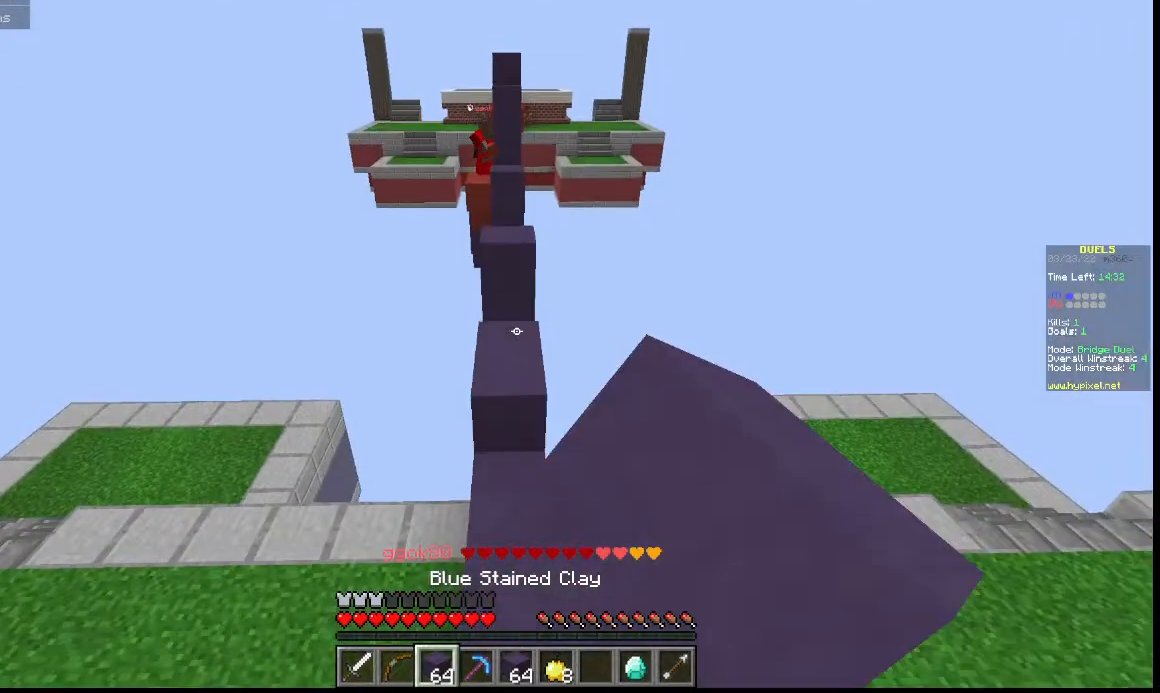
{"keys": ["w"], "events": [[67, "a", "down"], [133, "a", "up"]]}
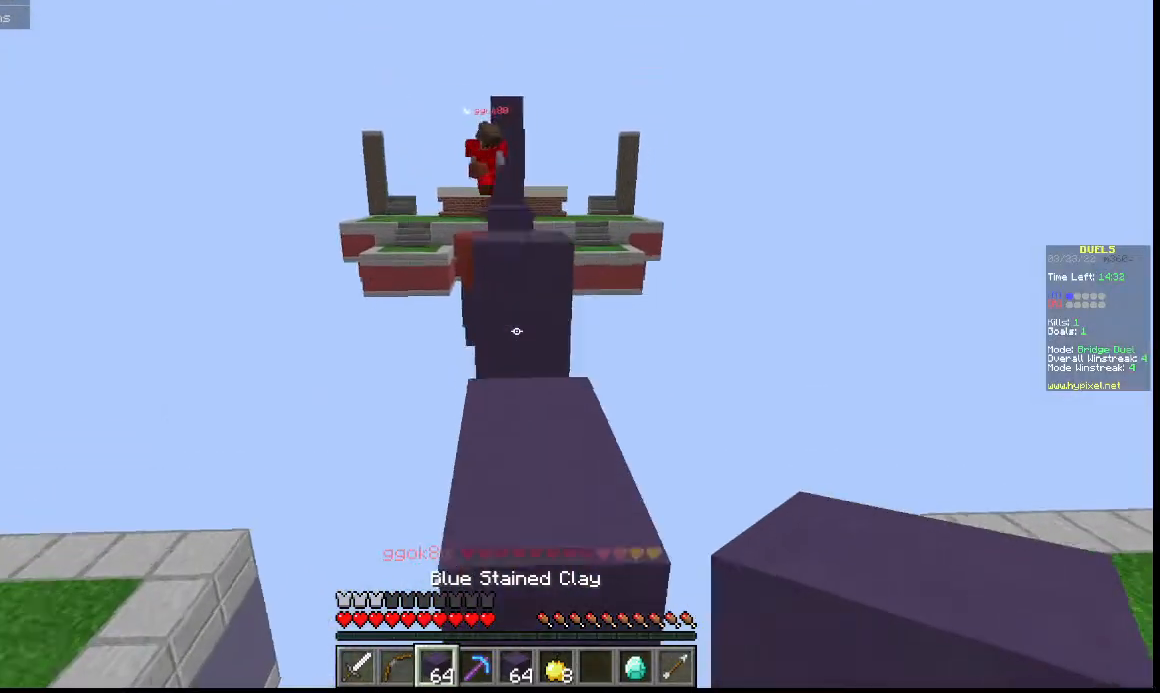
{"keys": ["w"], "events": []}
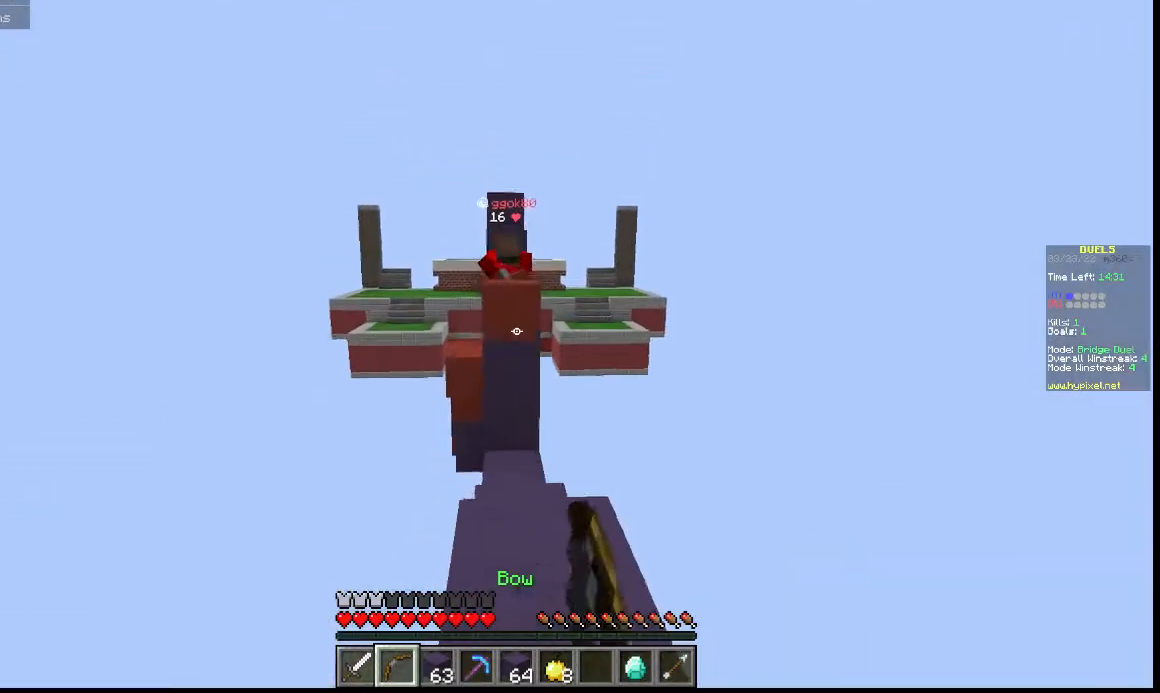
{"keys": ["w"], "events": [[67, "w", "up"], [100, "s", "down"], [400, "s", "up"], [433, "w", "down"]]}
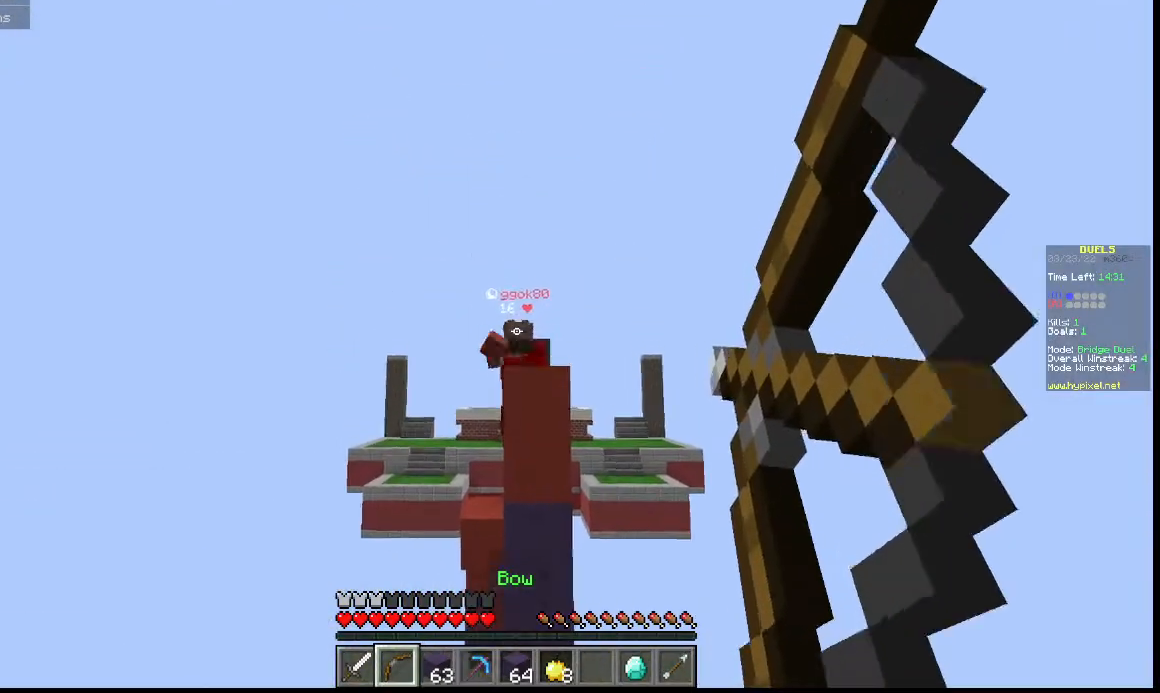
{"keys": [], "events": [[433, "w", "up"]]}
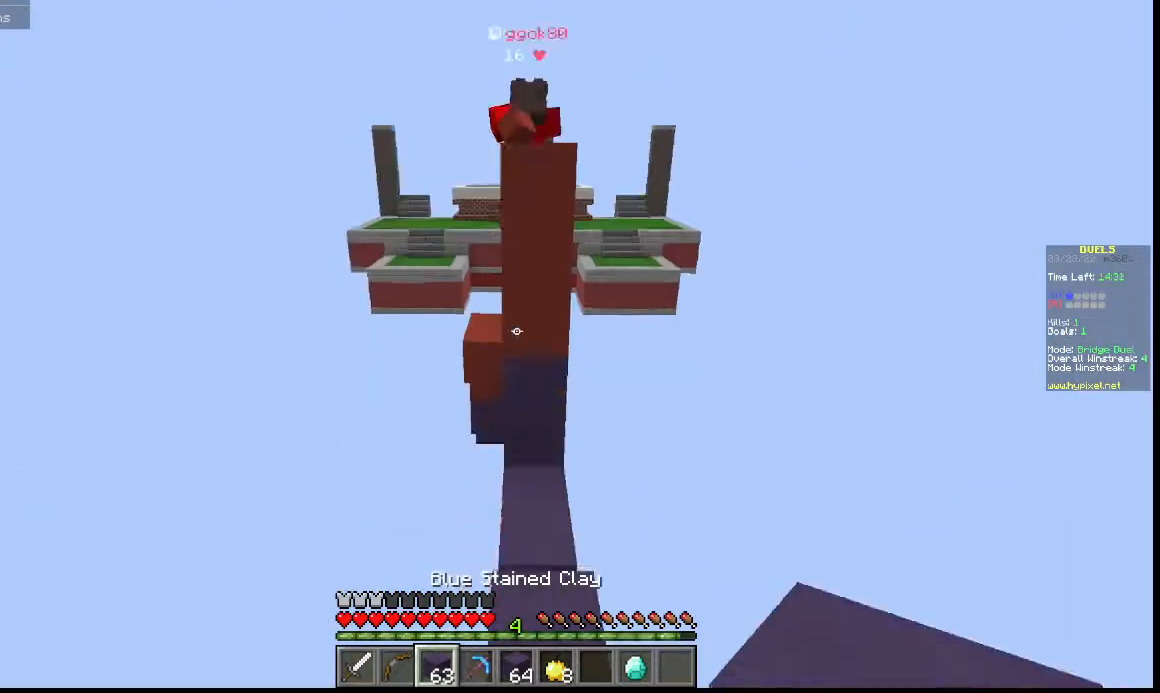
{"keys": [], "events": [[267, "d", "down"], [367, "d", "up"]]}
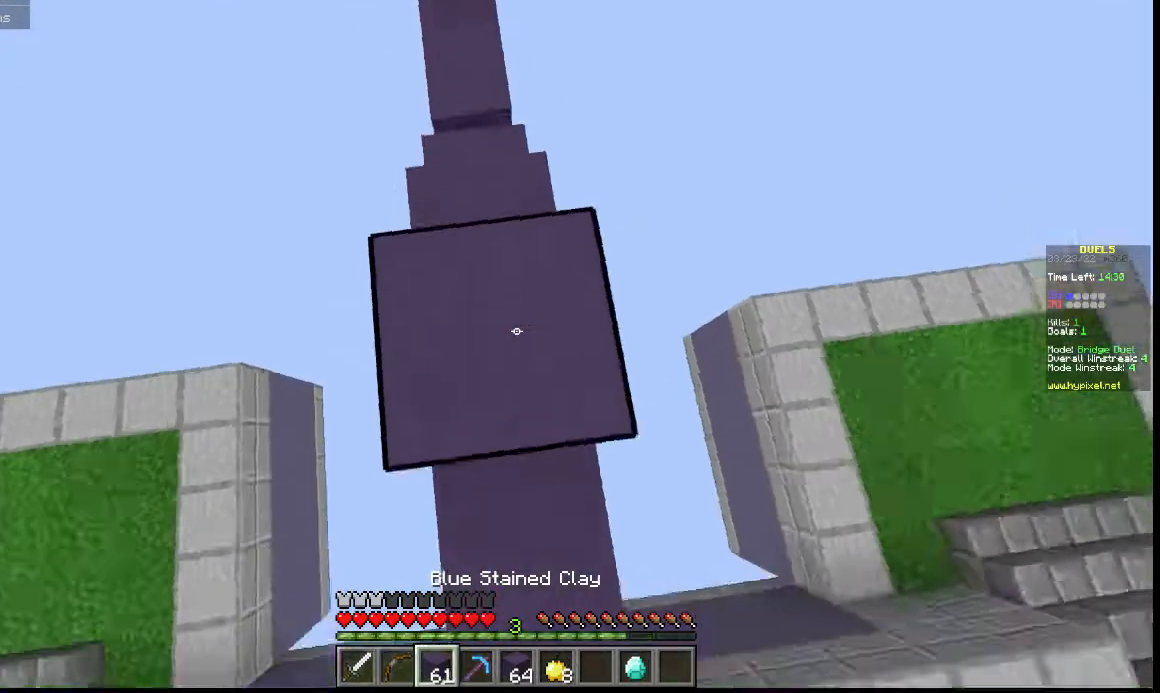
{"keys": [], "events": []}
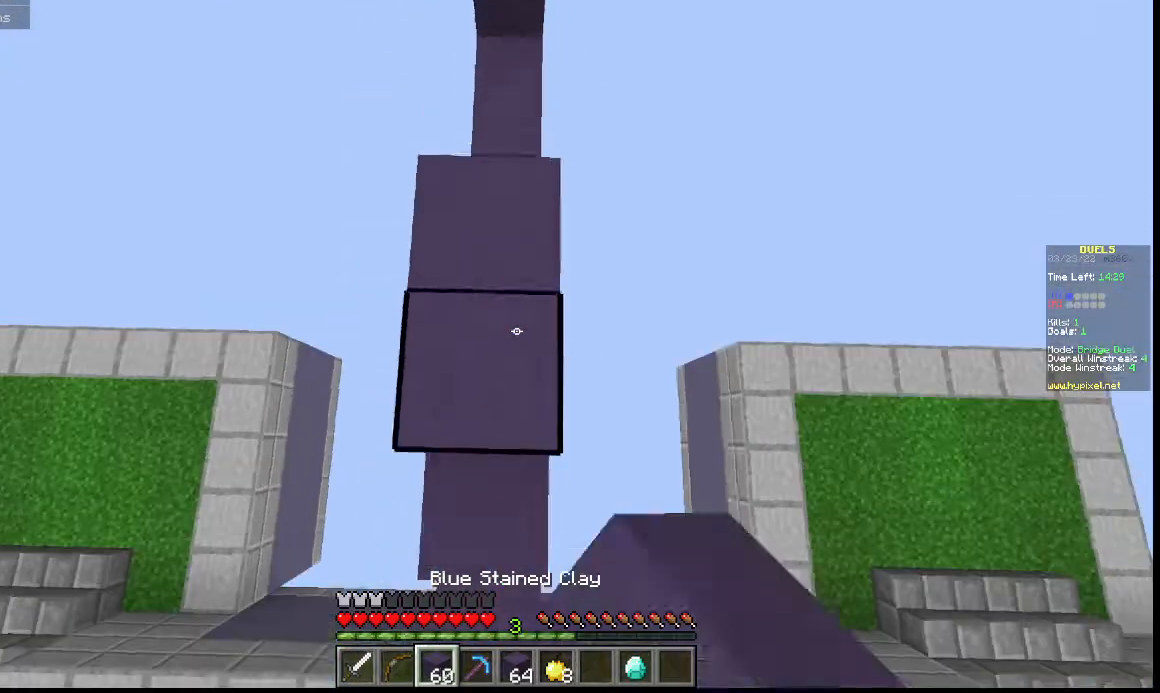
{"keys": [], "events": []}
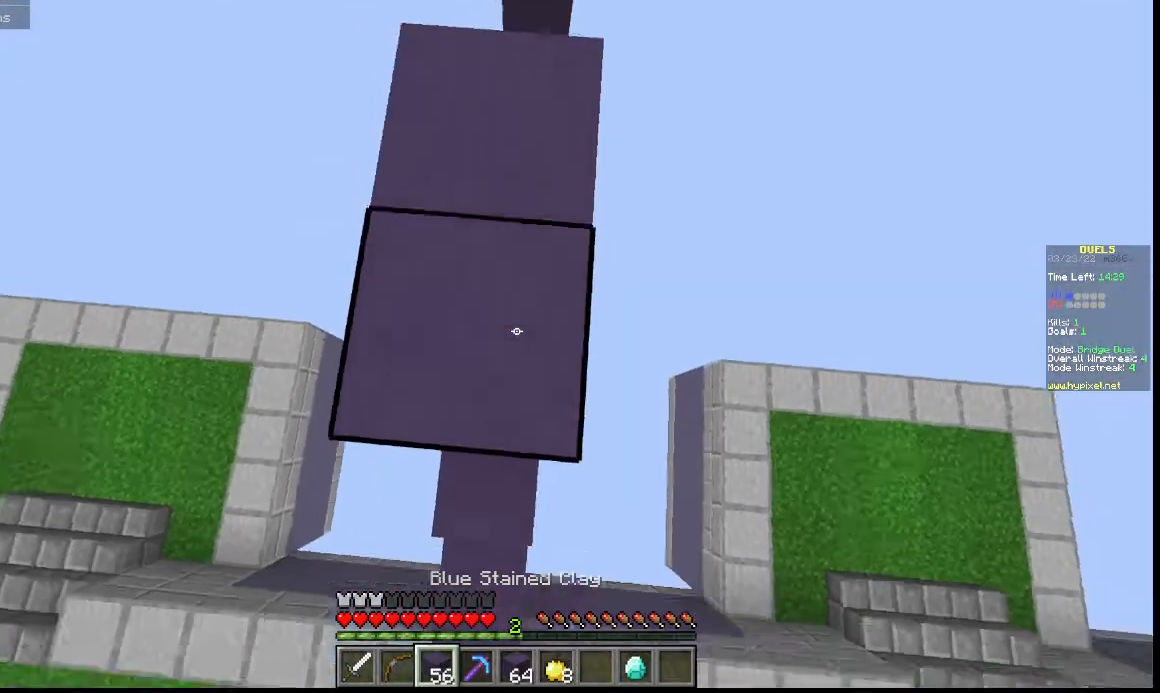
{"keys": [], "events": []}
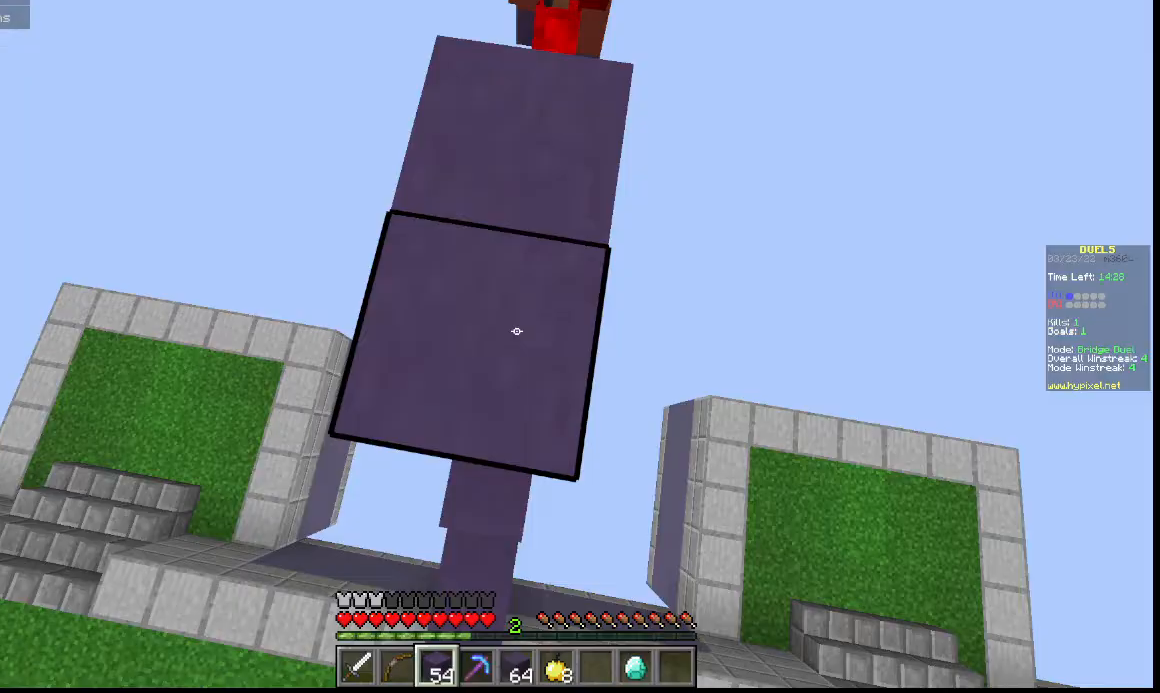
{"keys": [], "events": [[100, "w", "down"], [400, "w", "up"]]}
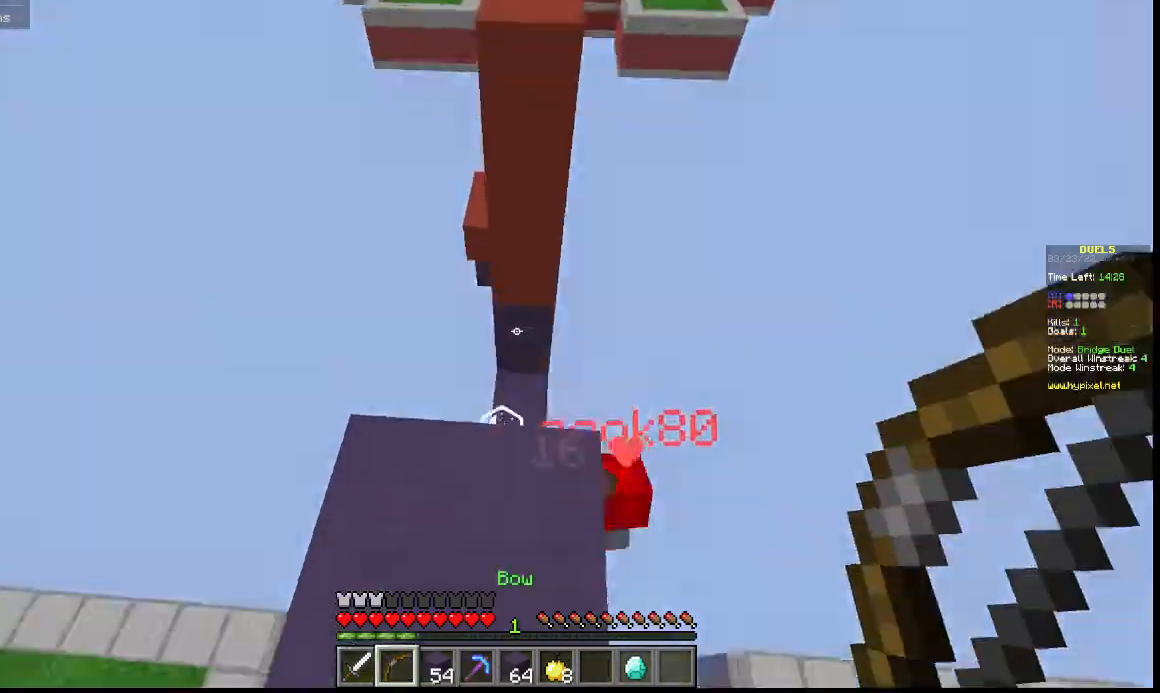
{"keys": ["d"], "events": [[133, "s", "down"], [300, "s", "up"], [467, "d", "down"]]}
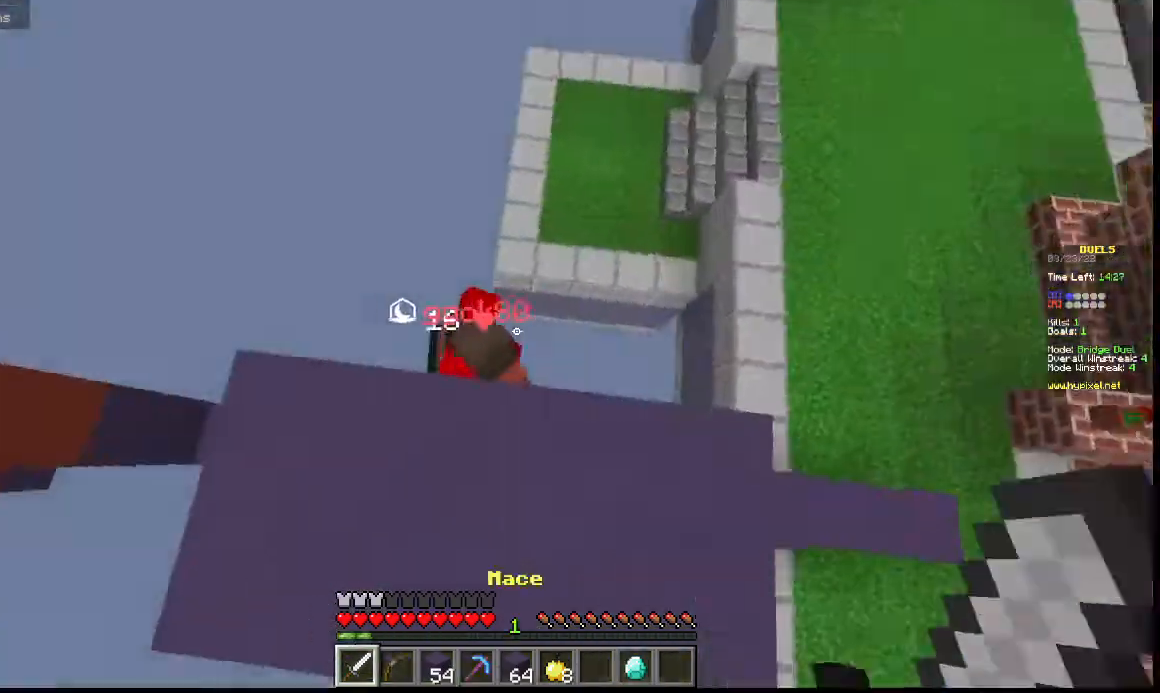
{"keys": ["d"], "events": [[233, "s", "down"], [400, "s", "up"]]}
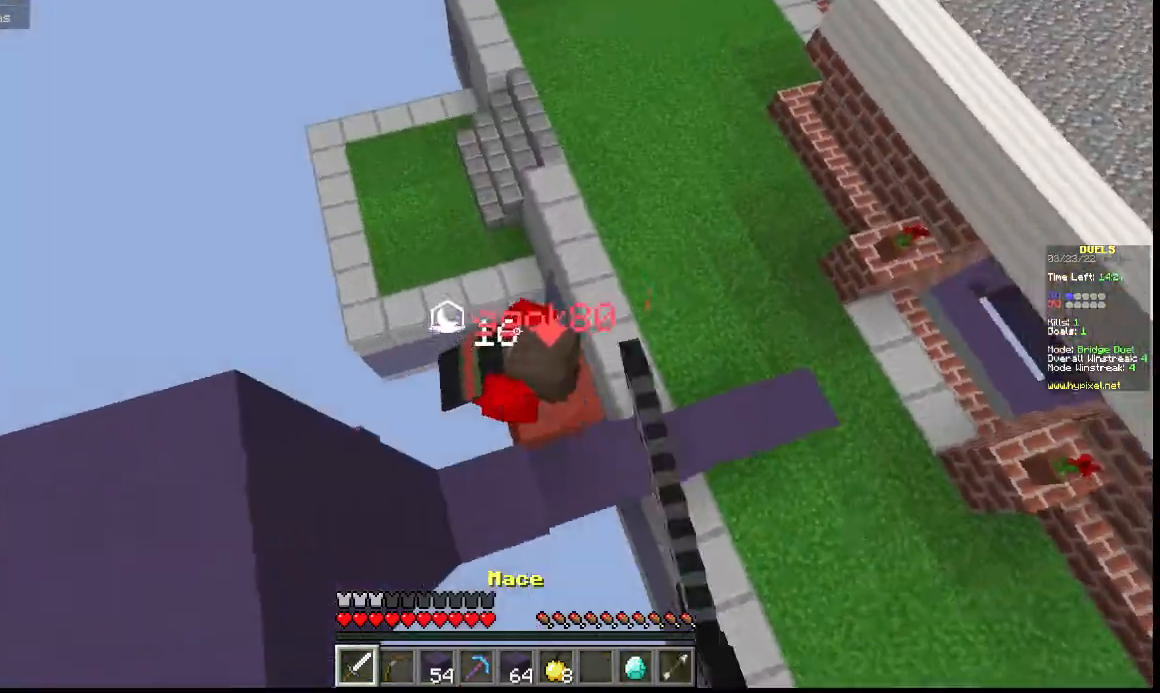
{"keys": ["d", "w"], "events": [[200, "w", "down"]]}
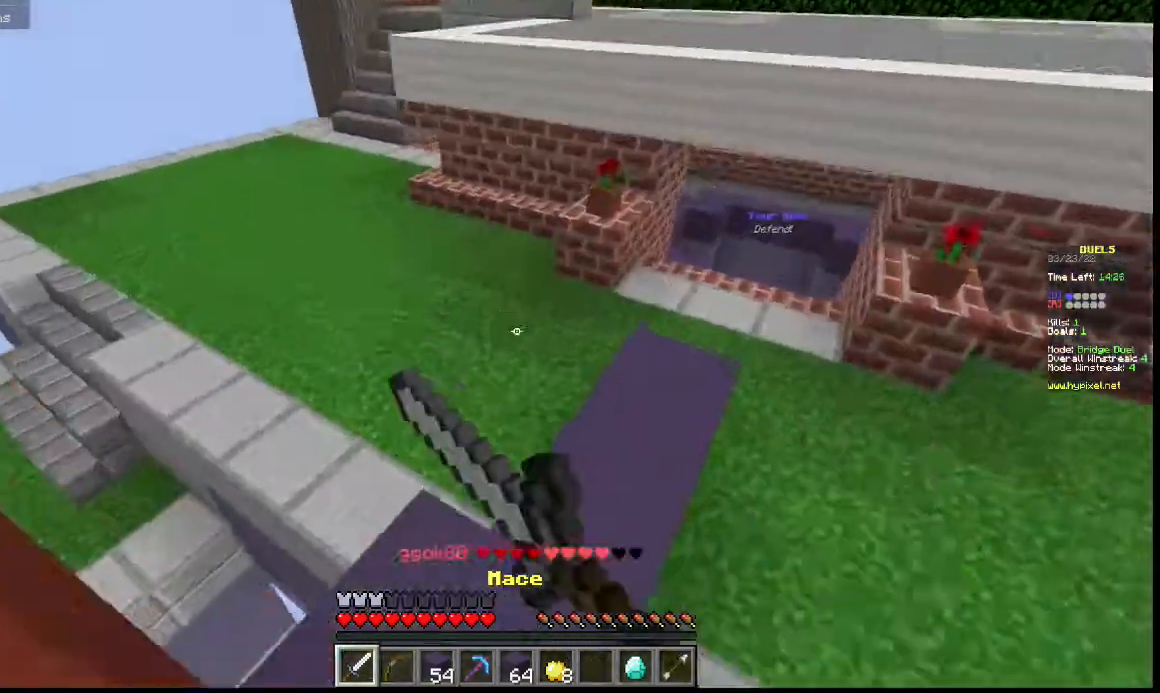
{"keys": ["w"], "events": [[367, "d", "up"]]}
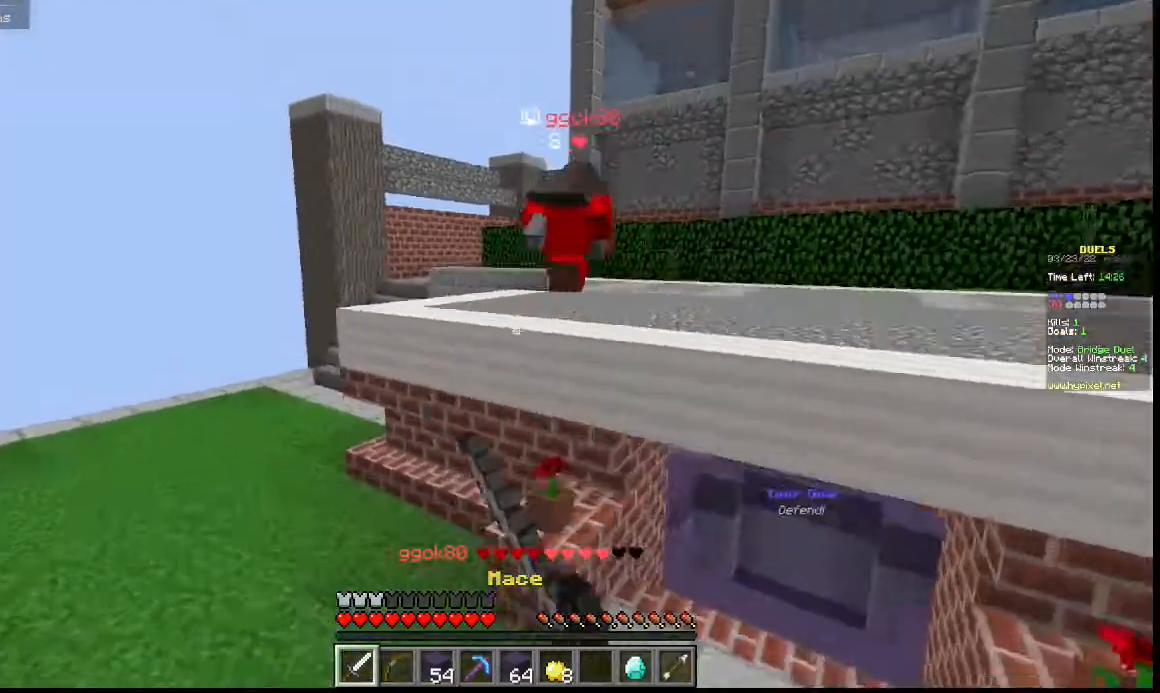
{"keys": ["w"], "events": [[67, "d", "down"], [233, "d", "up"]]}
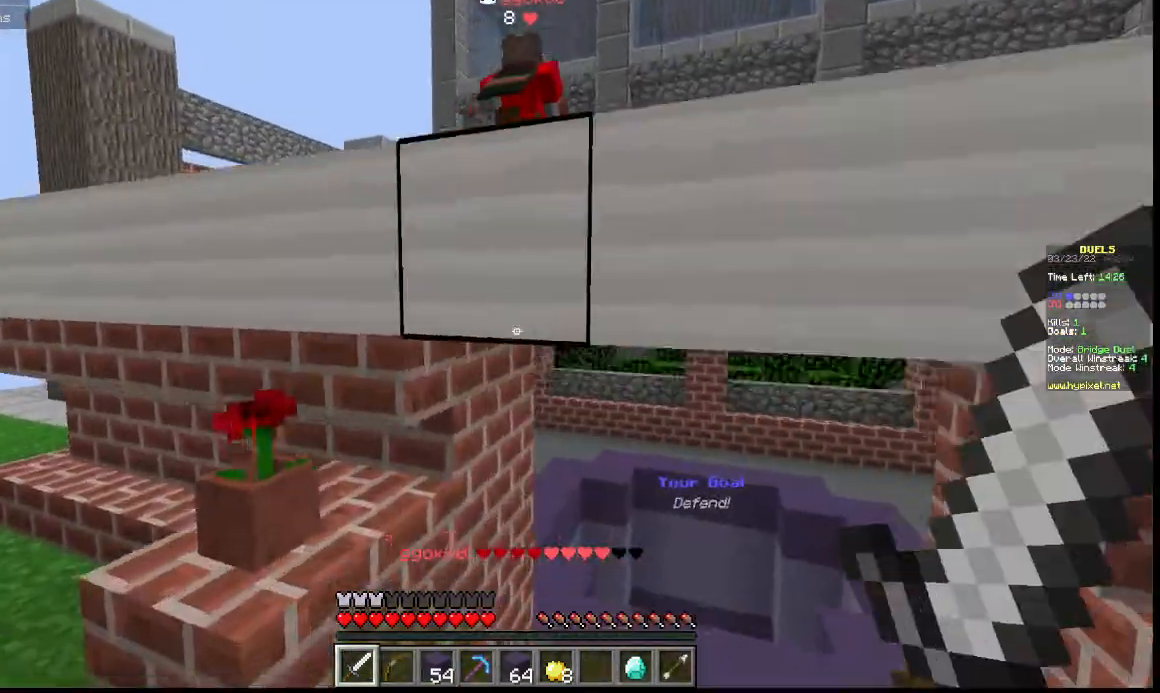
{"keys": [], "events": [[367, "w", "up"]]}
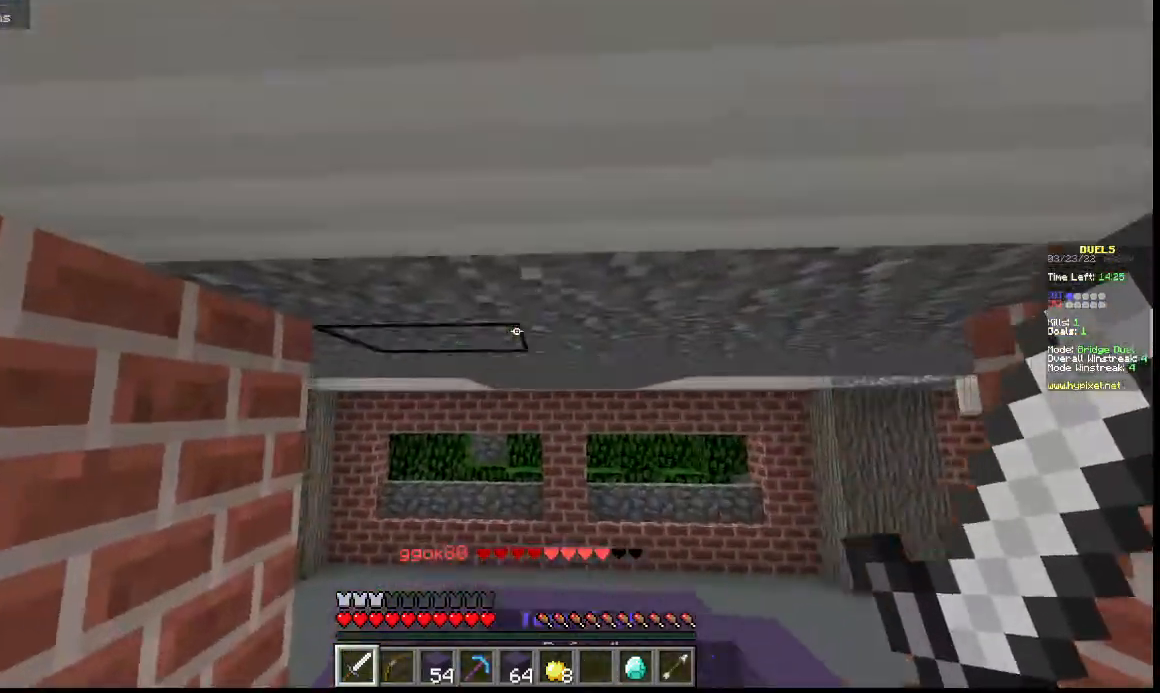
{"keys": ["w"], "events": [[133, "w", "down"]]}
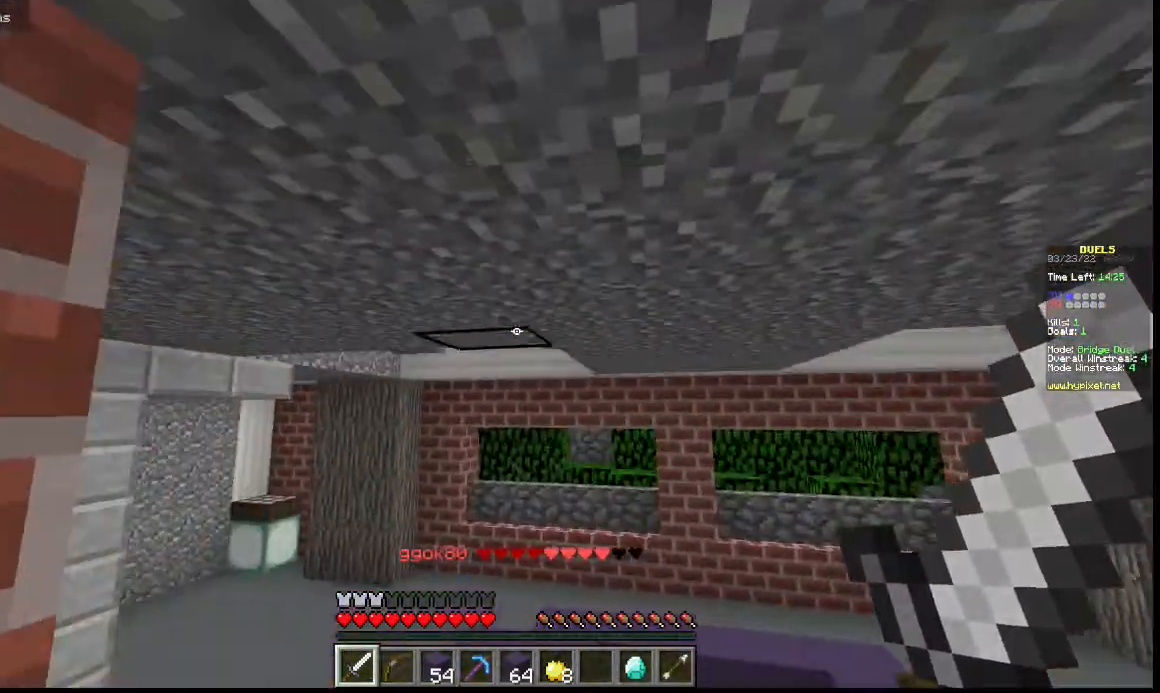
{"keys": ["w"], "events": [[100, "a", "down"], [267, "a", "up"]]}
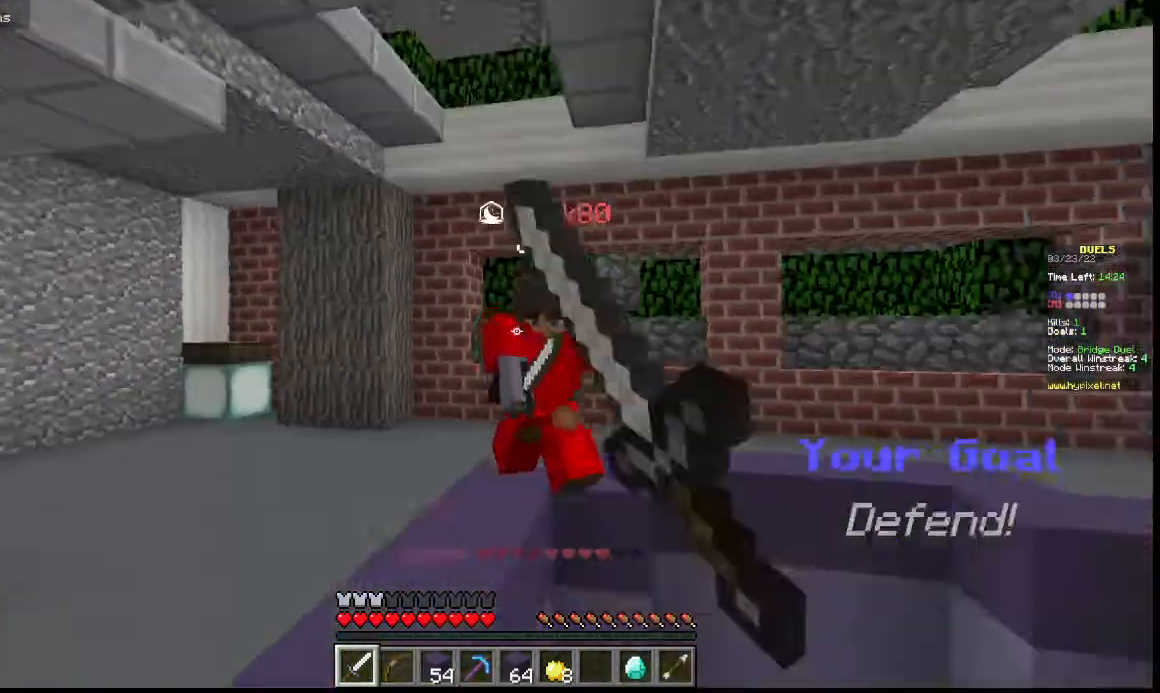
{"keys": ["w"], "events": [[367, "s", "down"], [400, "s", "up"]]}
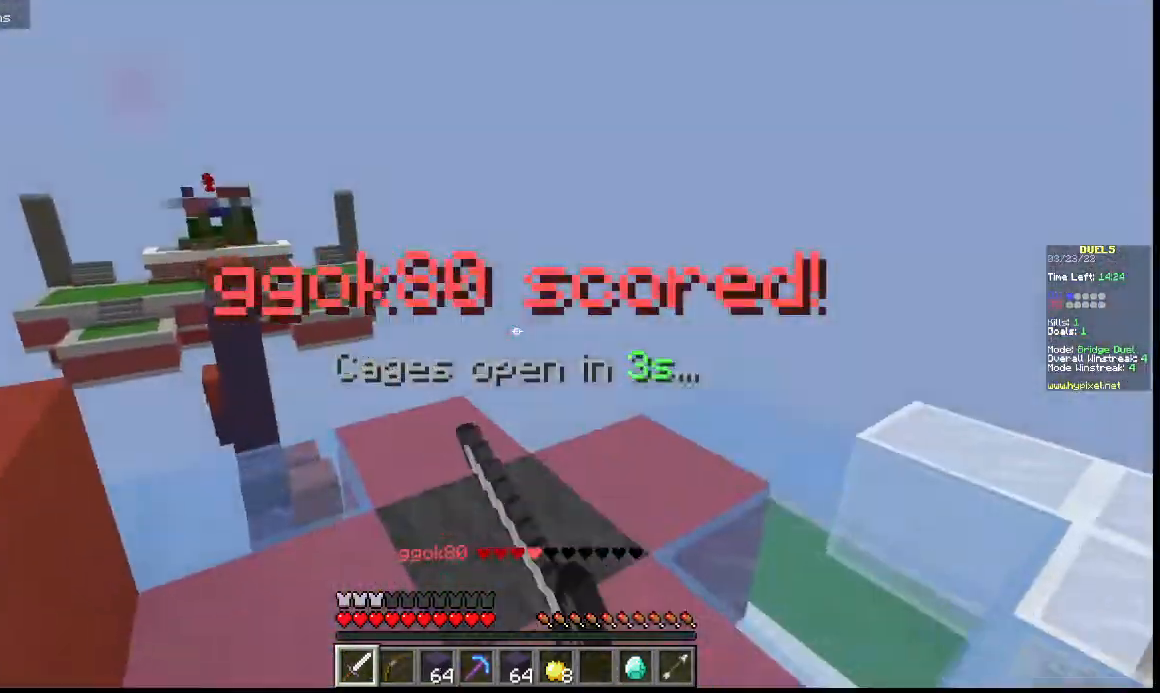
{"keys": ["w"], "events": []}
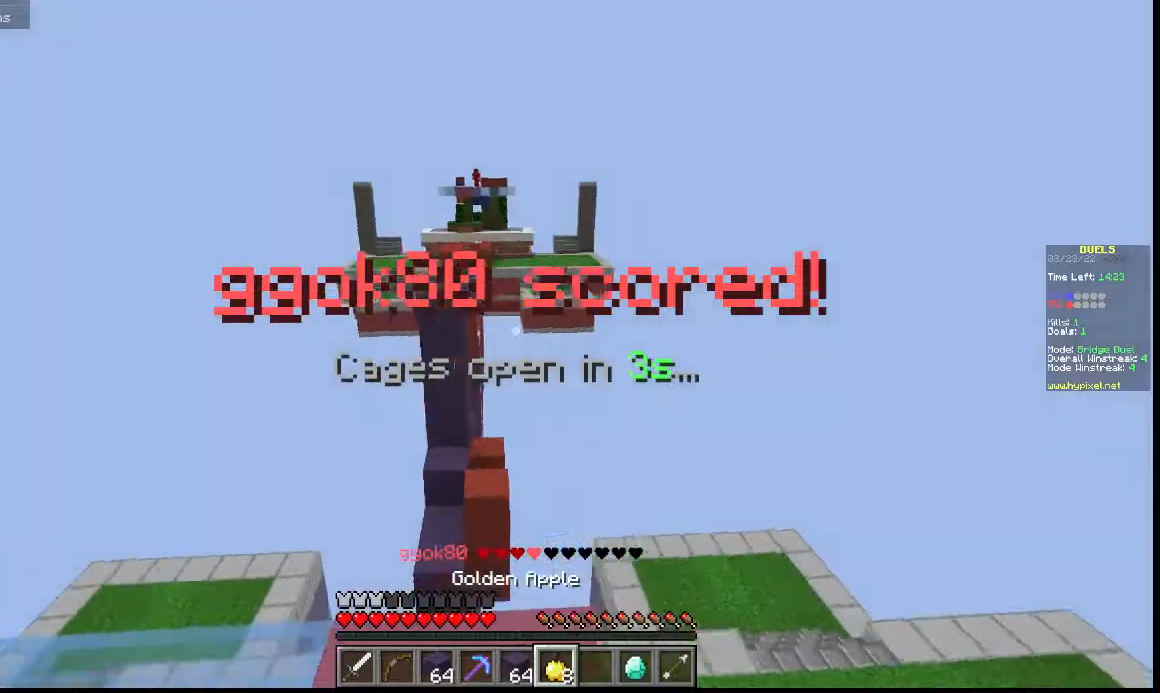
{"keys": ["w"], "events": []}
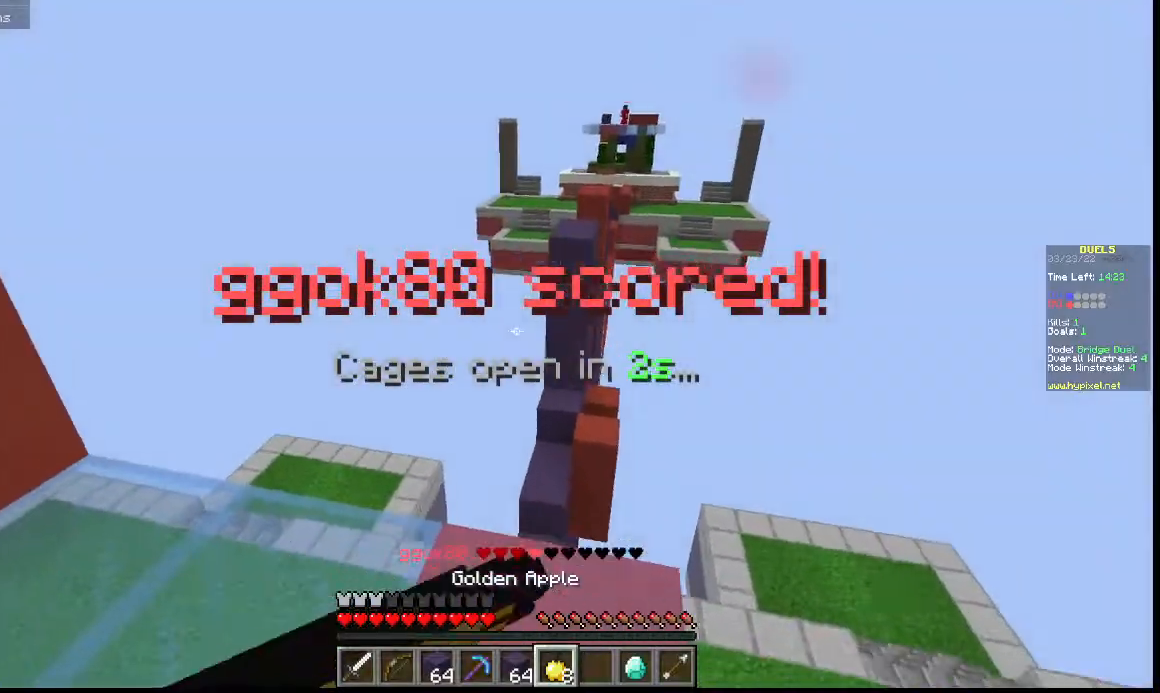
{"keys": ["w"], "events": [[67, "a", "down"], [300, "a", "up"]]}
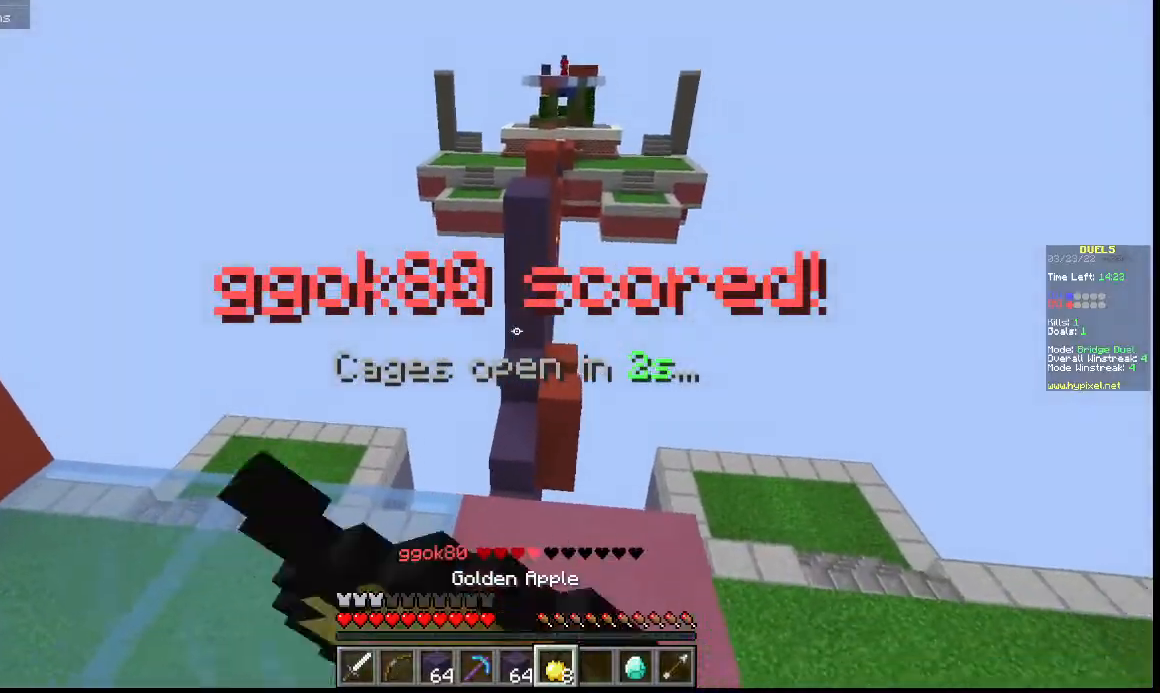
{"keys": ["w"], "events": []}
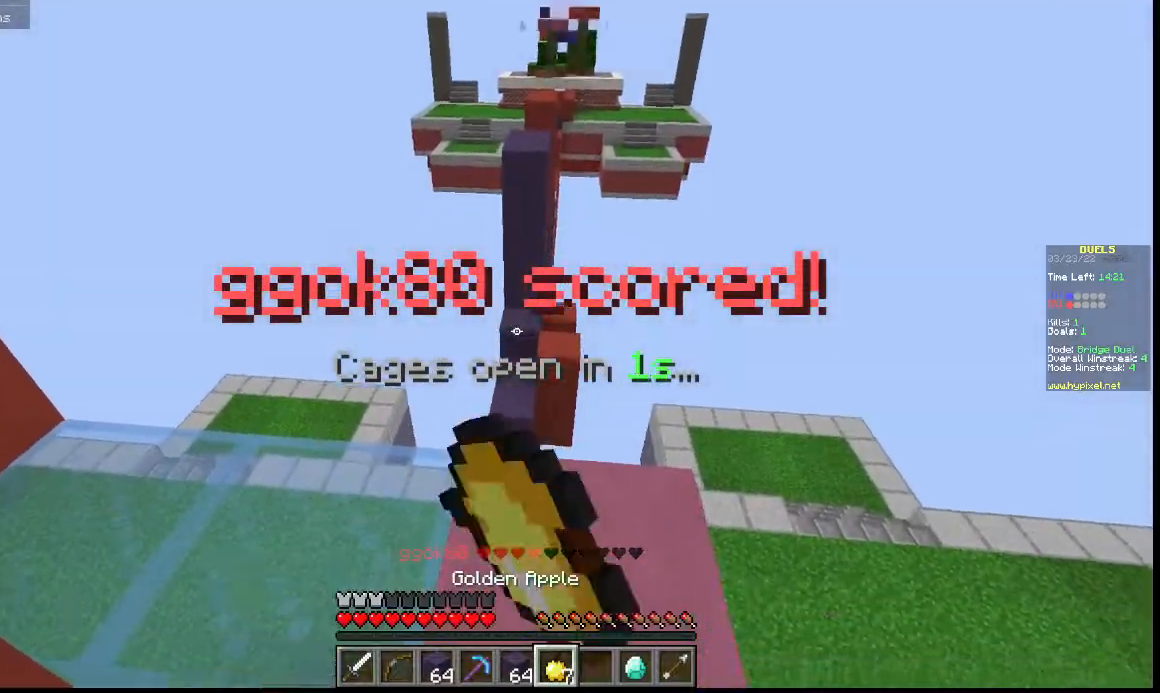
{"keys": ["w"], "events": []}
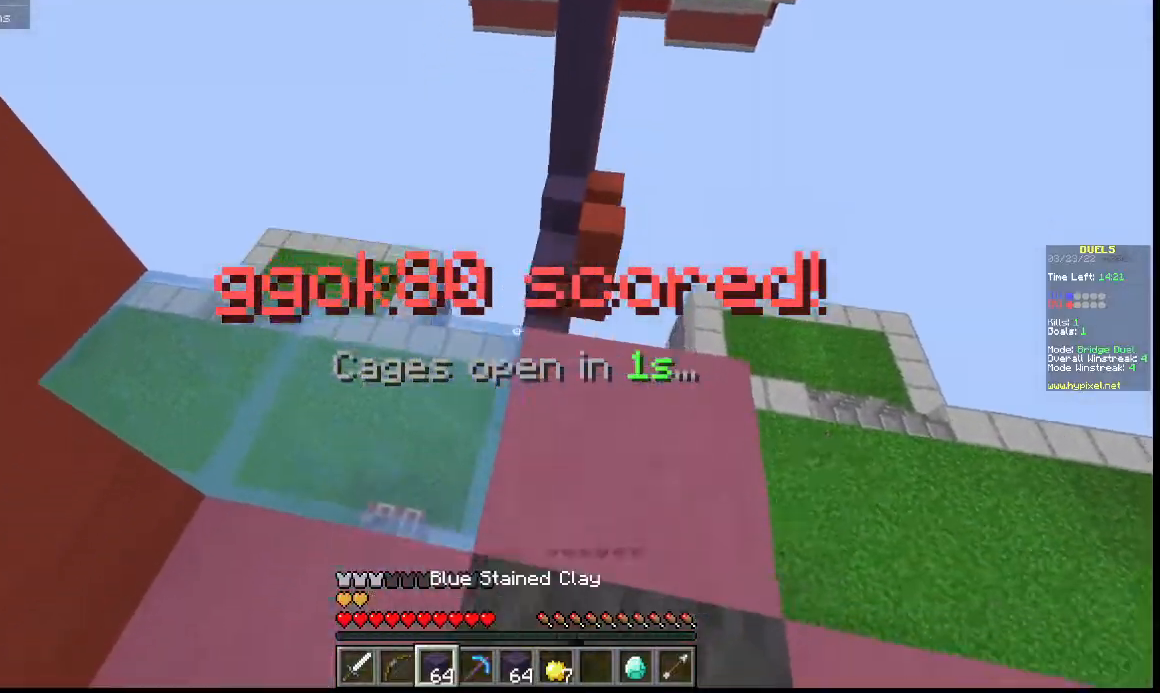
{"keys": ["w"], "events": []}
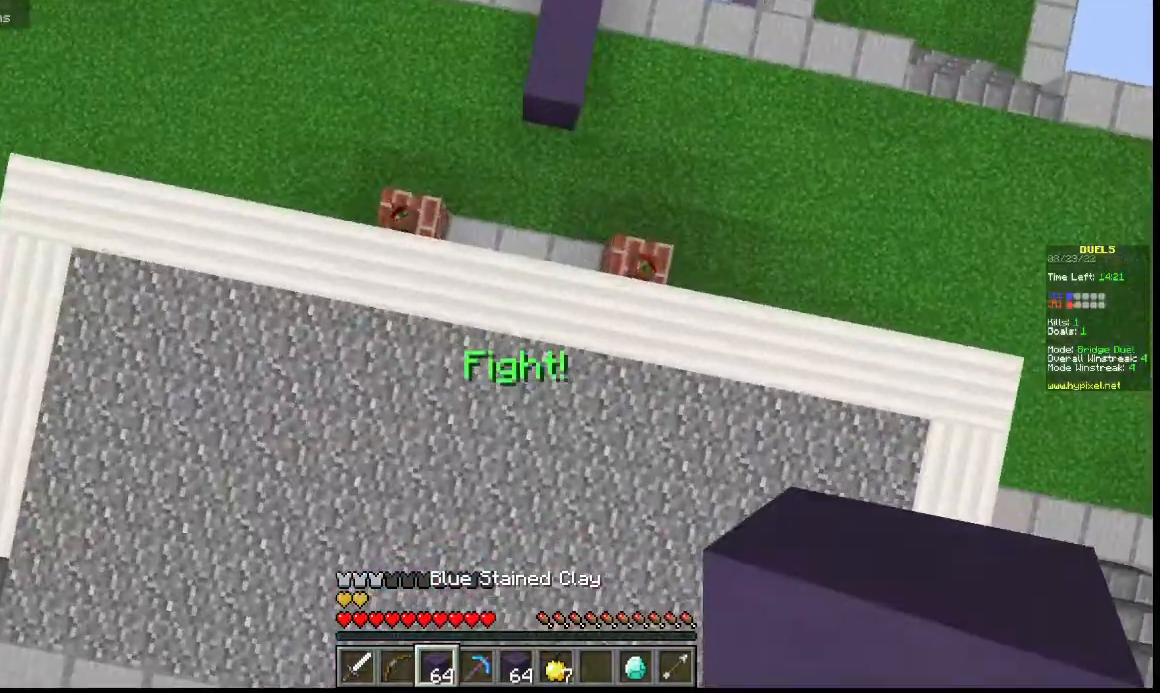
{"keys": ["s"], "events": [[467, "a", "down"], [467, "s", "down"], [467, "w", "up"], [500, "a", "up"]]}
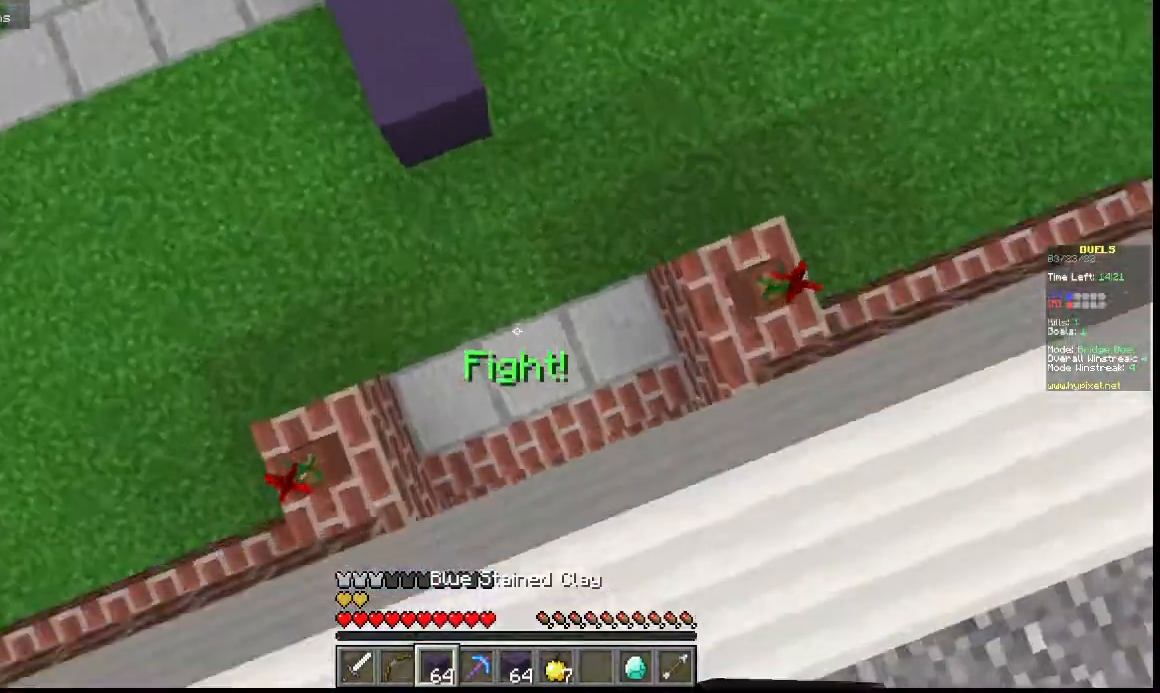
{"keys": ["d"], "events": [[200, "d", "down"], [200, "s", "up"]]}
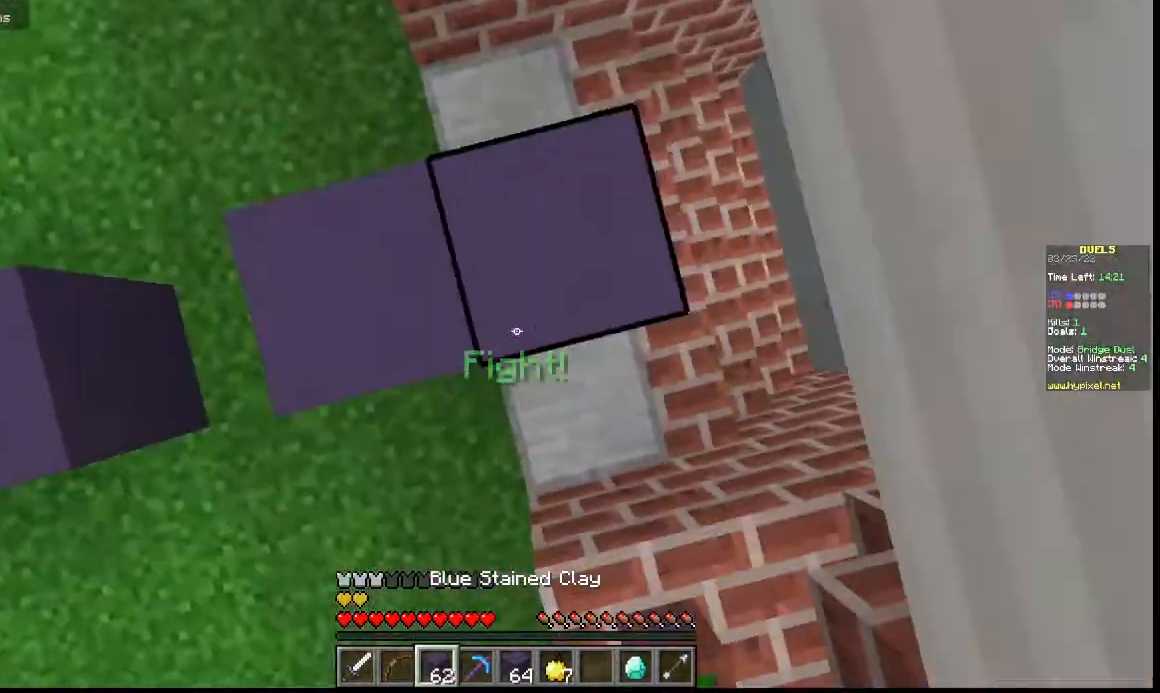
{"keys": ["w"], "events": [[67, "a", "down"], [133, "d", "up"], [267, "w", "down"], [300, "a", "up"]]}